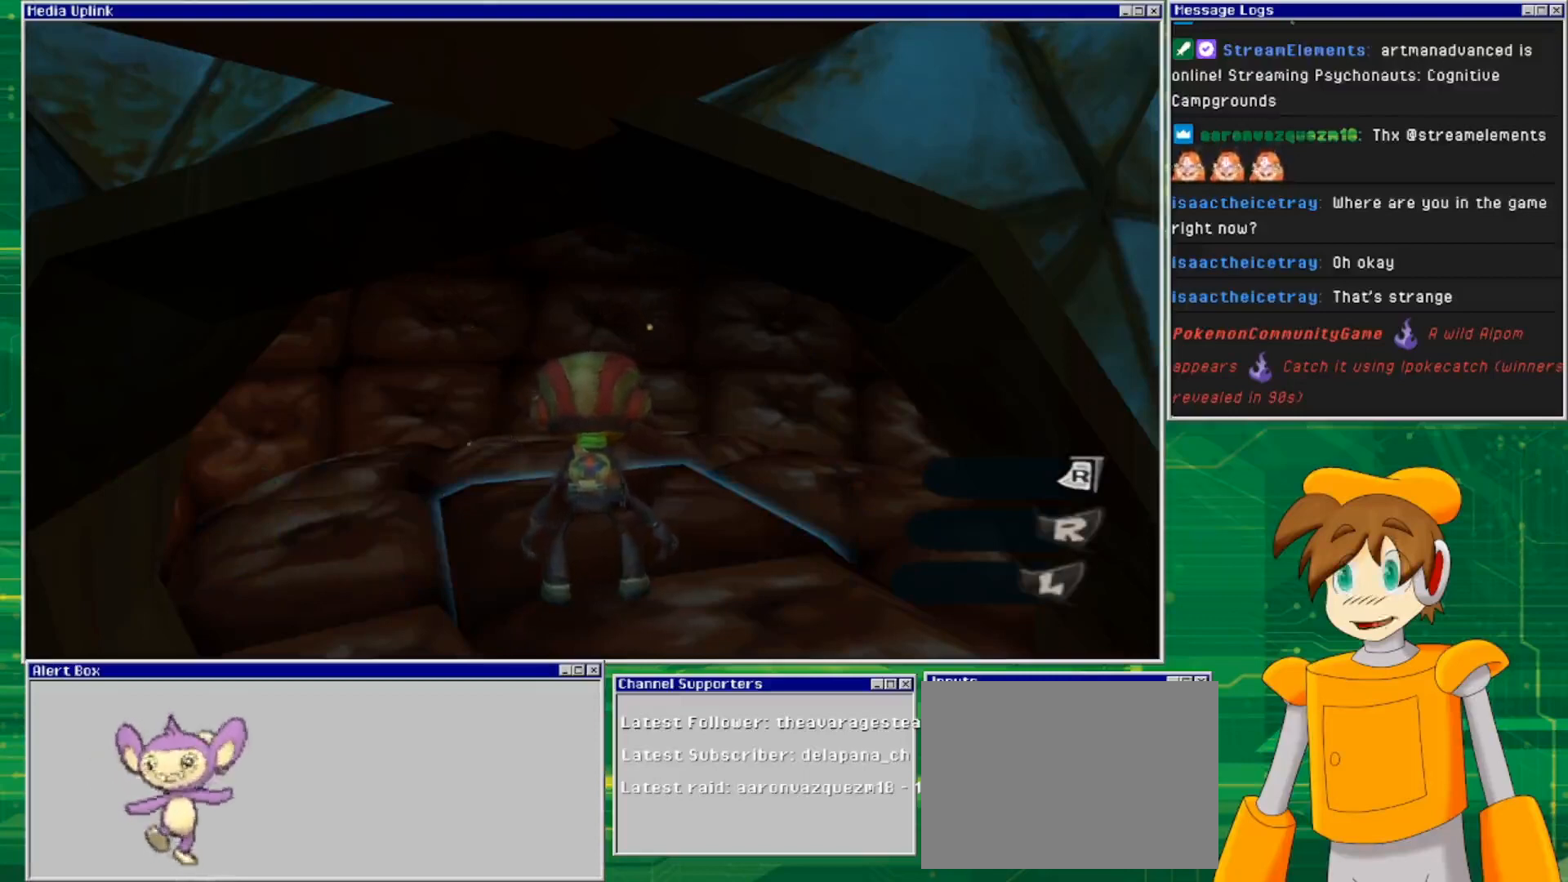
Gameplay with a controller (PlayStation layout); each line is a JSON object with the inputs held at the frame after it. "events" lists button and stick changes between this image and that frame as [ms after this image, input, new state], when the widget could be followed in between. Not read: L2 L3 R2 R3 START.
{"buttons": [], "left_stick": "center", "right_stick": "center", "events": [[67, "left_stick", "up"], [300, "left_stick", "center"]]}
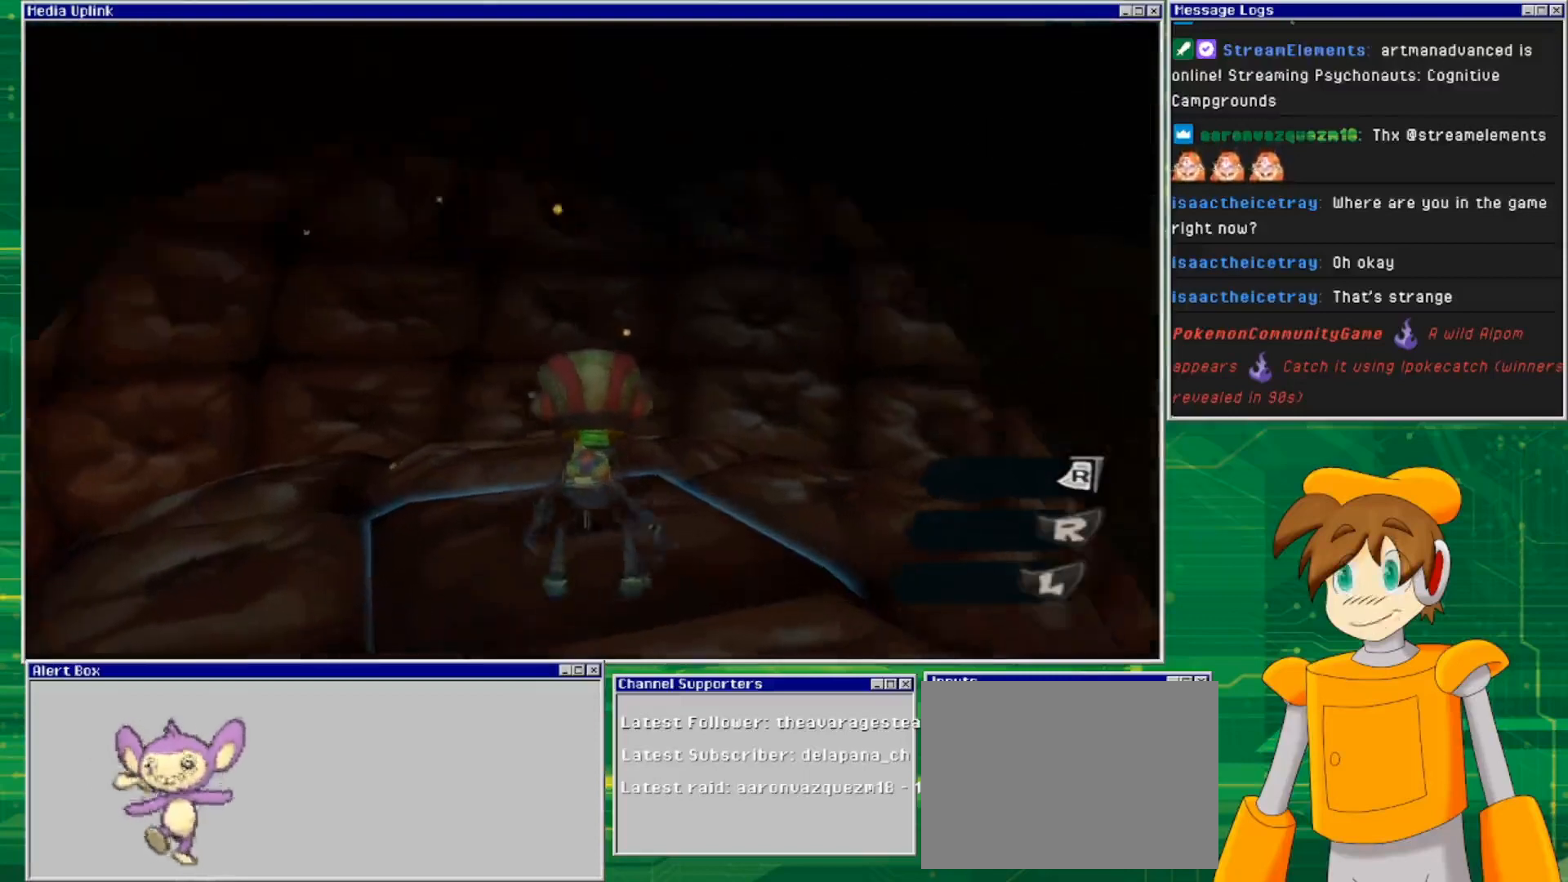
{"buttons": [], "left_stick": "center", "right_stick": "center", "events": [[200, "left_stick", "up"], [300, "left_stick", "center"]]}
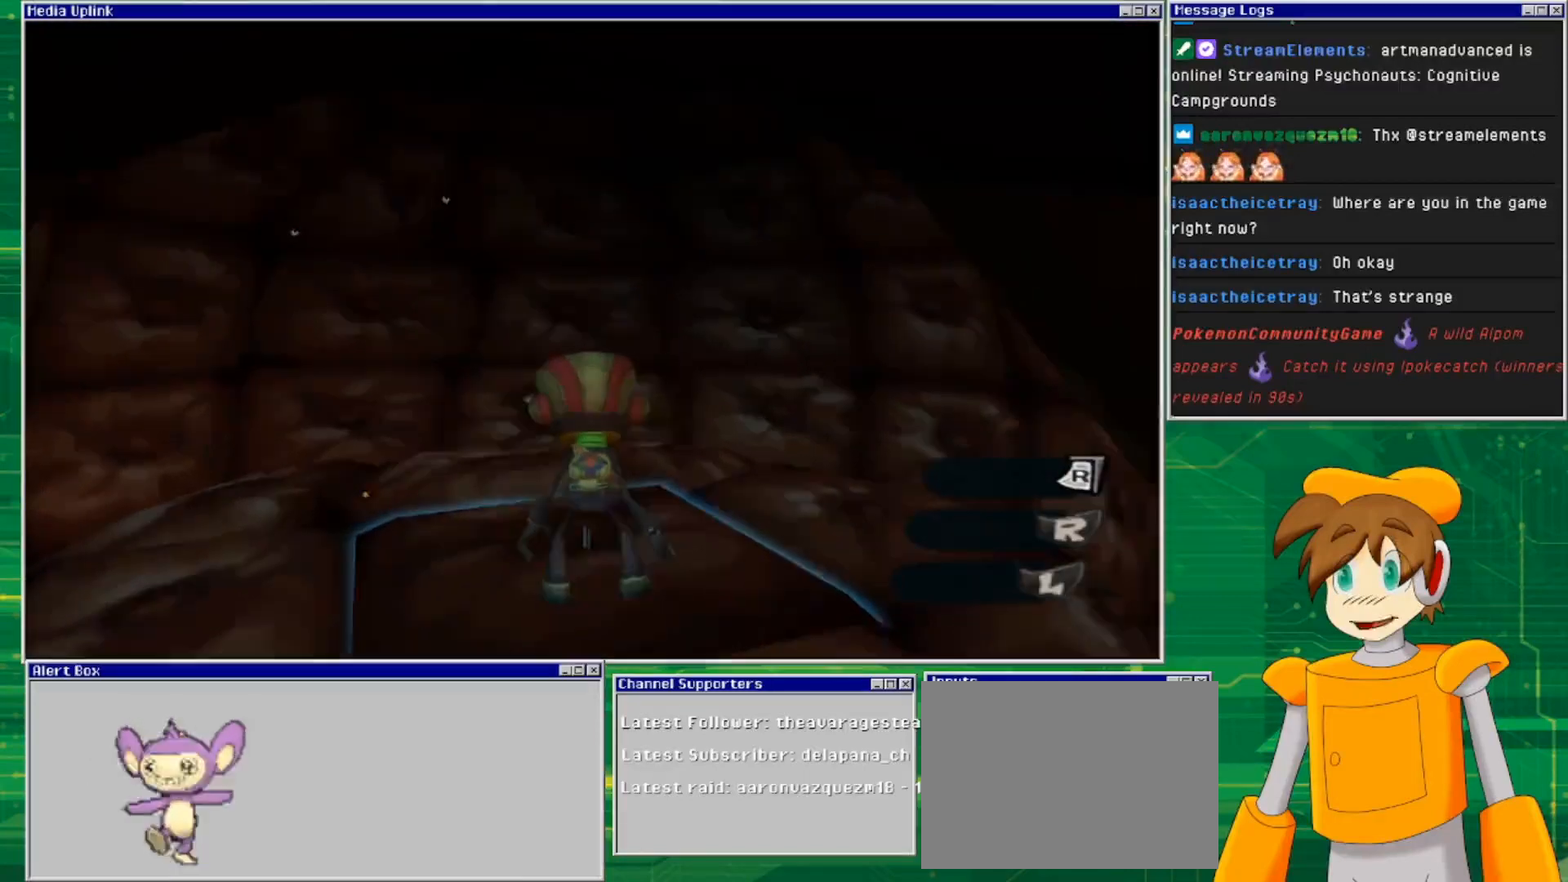
{"buttons": [], "left_stick": "center", "right_stick": "center", "events": []}
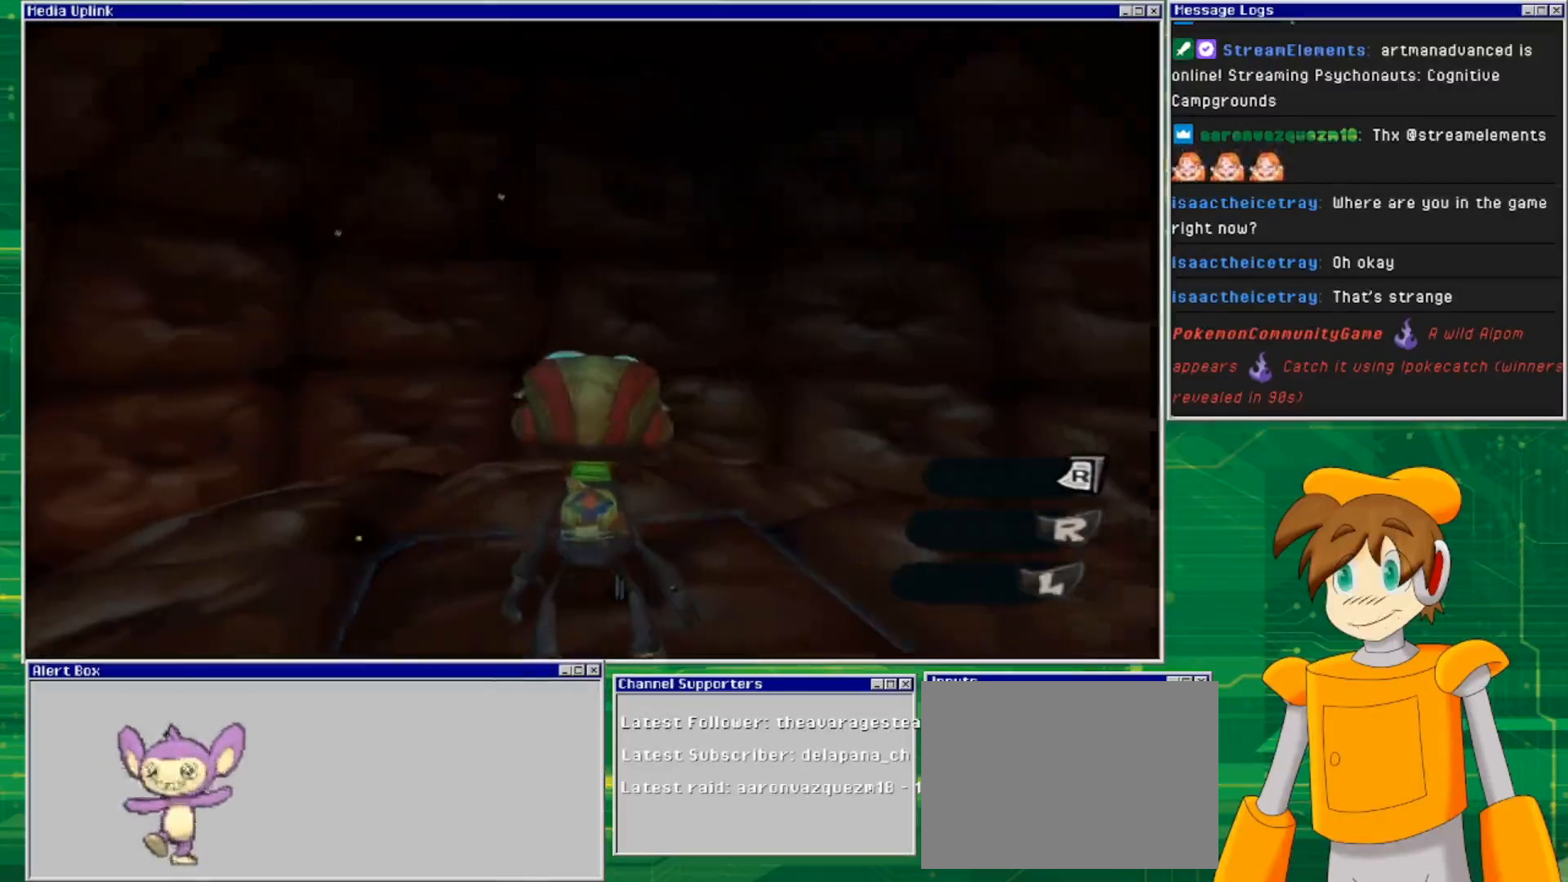
{"buttons": [], "left_stick": "center", "right_stick": "center", "events": []}
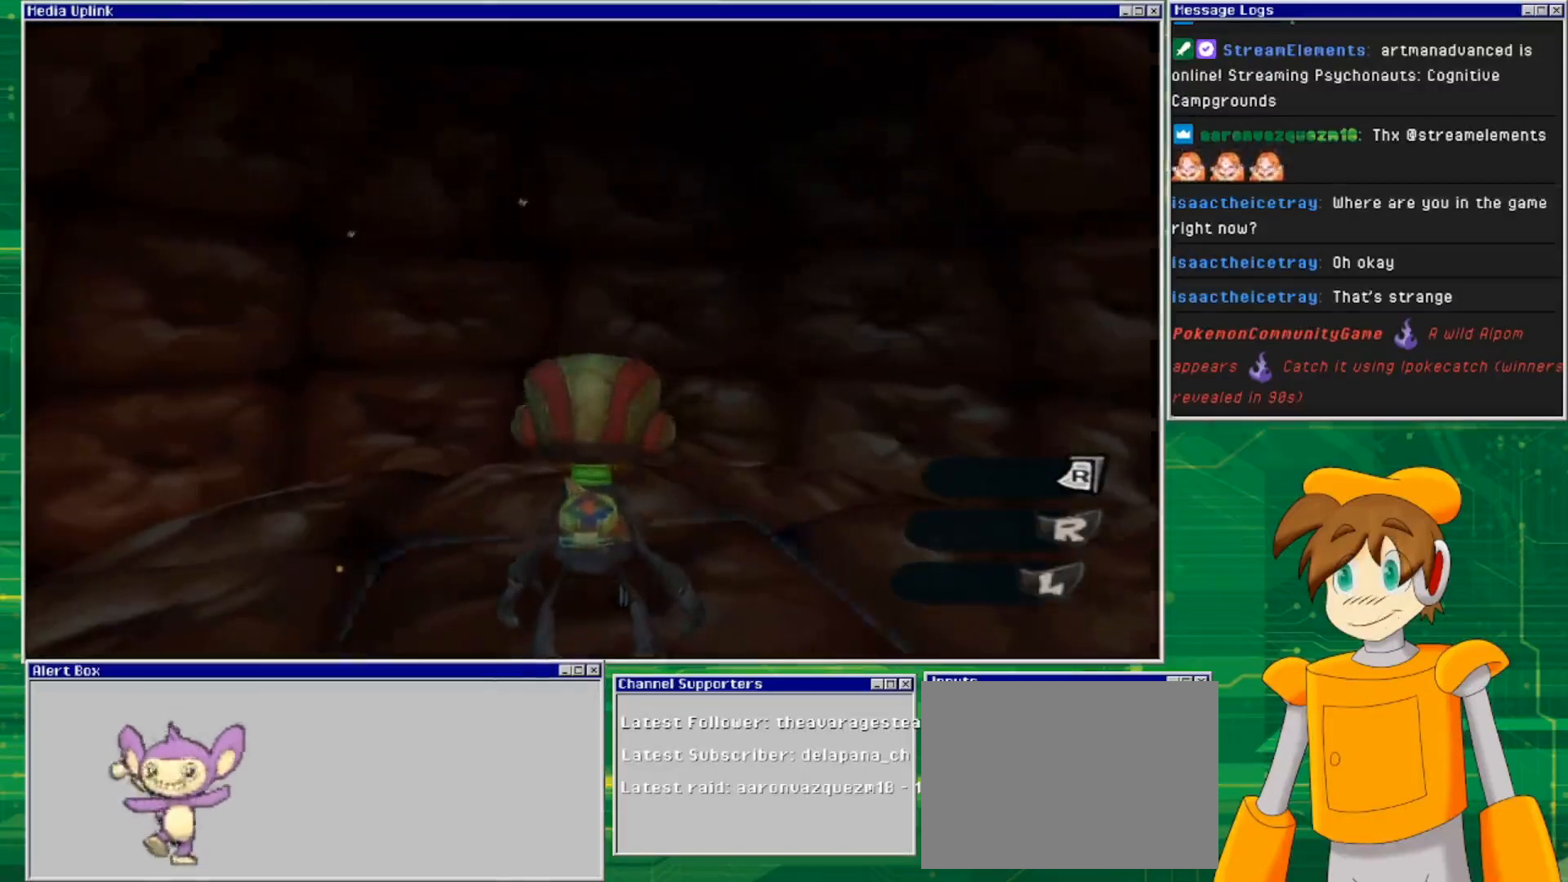
{"buttons": [], "left_stick": "center", "right_stick": "center", "events": []}
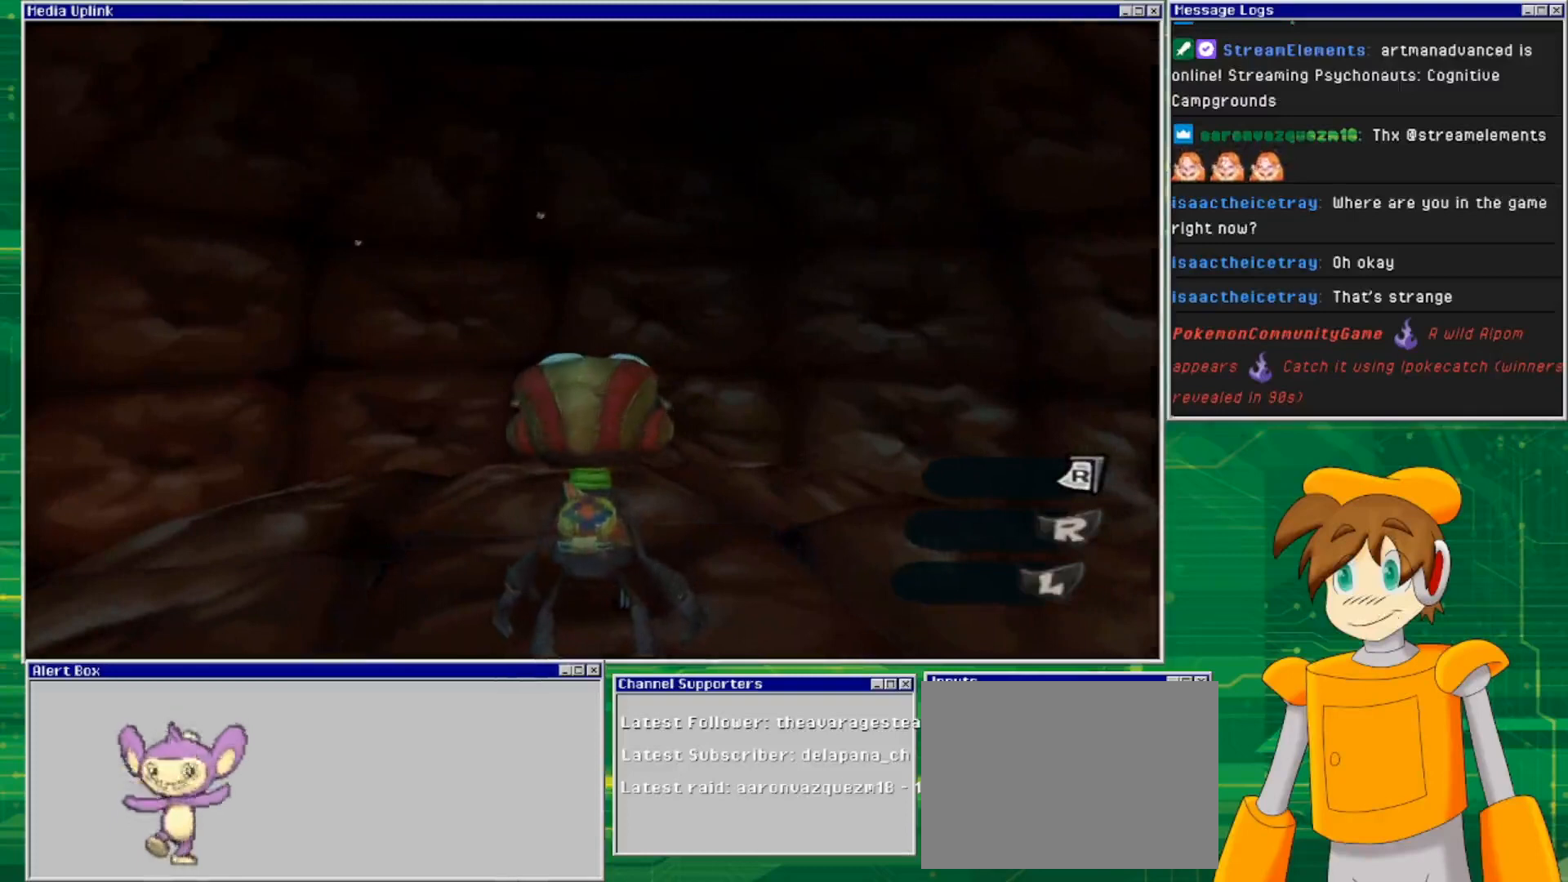
{"buttons": ["TRIANGLE"], "left_stick": "center", "right_stick": "center", "events": [[33, "TRIANGLE", "down"], [200, "TRIANGLE", "up"], [433, "TRIANGLE", "down"]]}
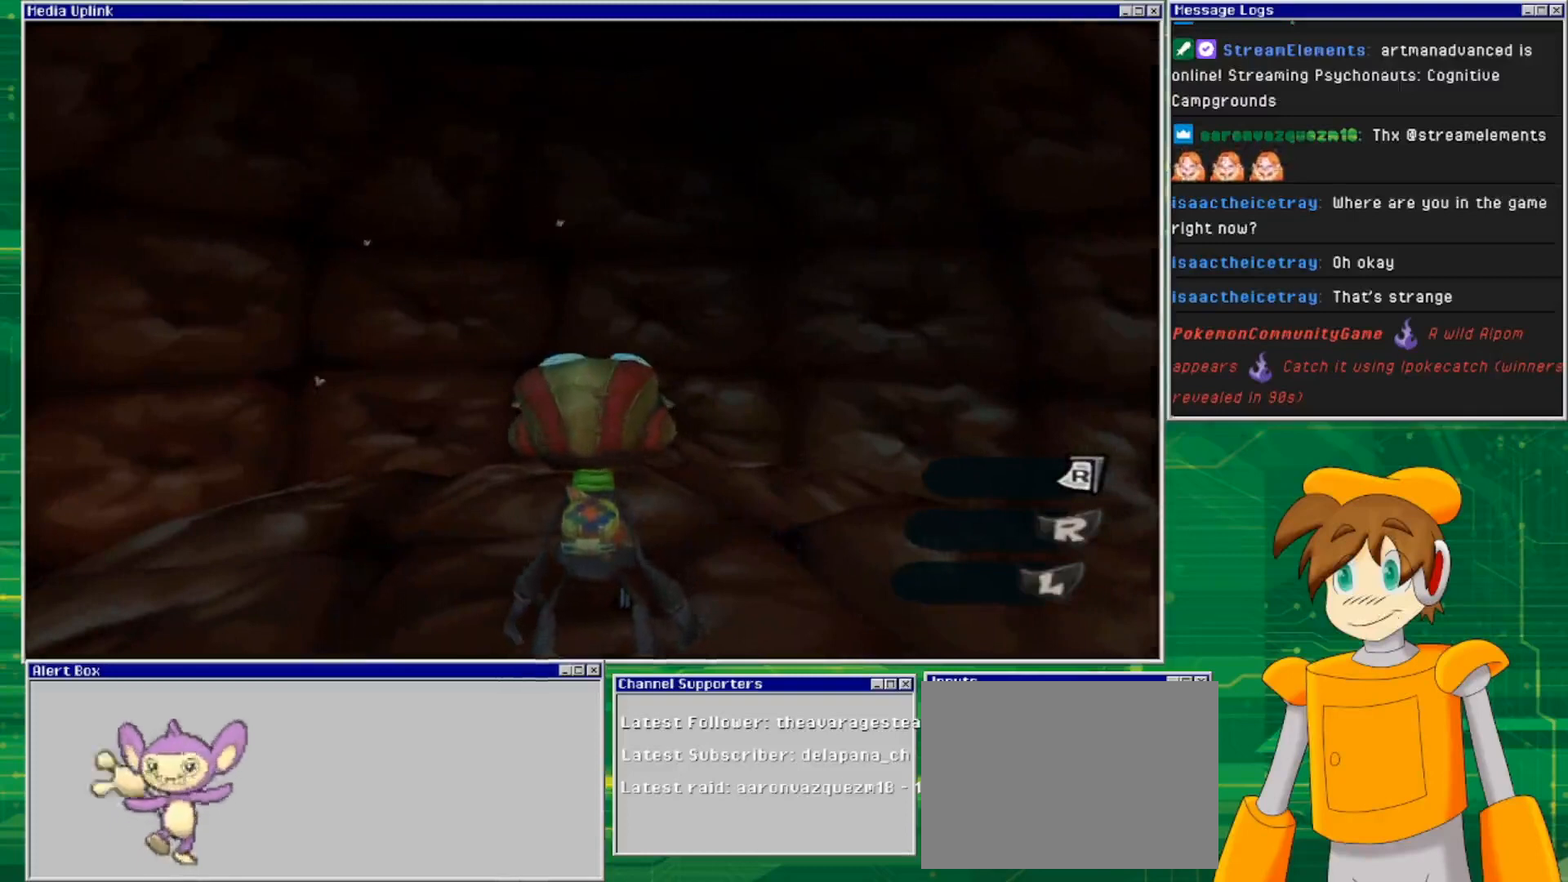
{"buttons": [], "left_stick": "center", "right_stick": "center", "events": [[200, "TRIANGLE", "up"]]}
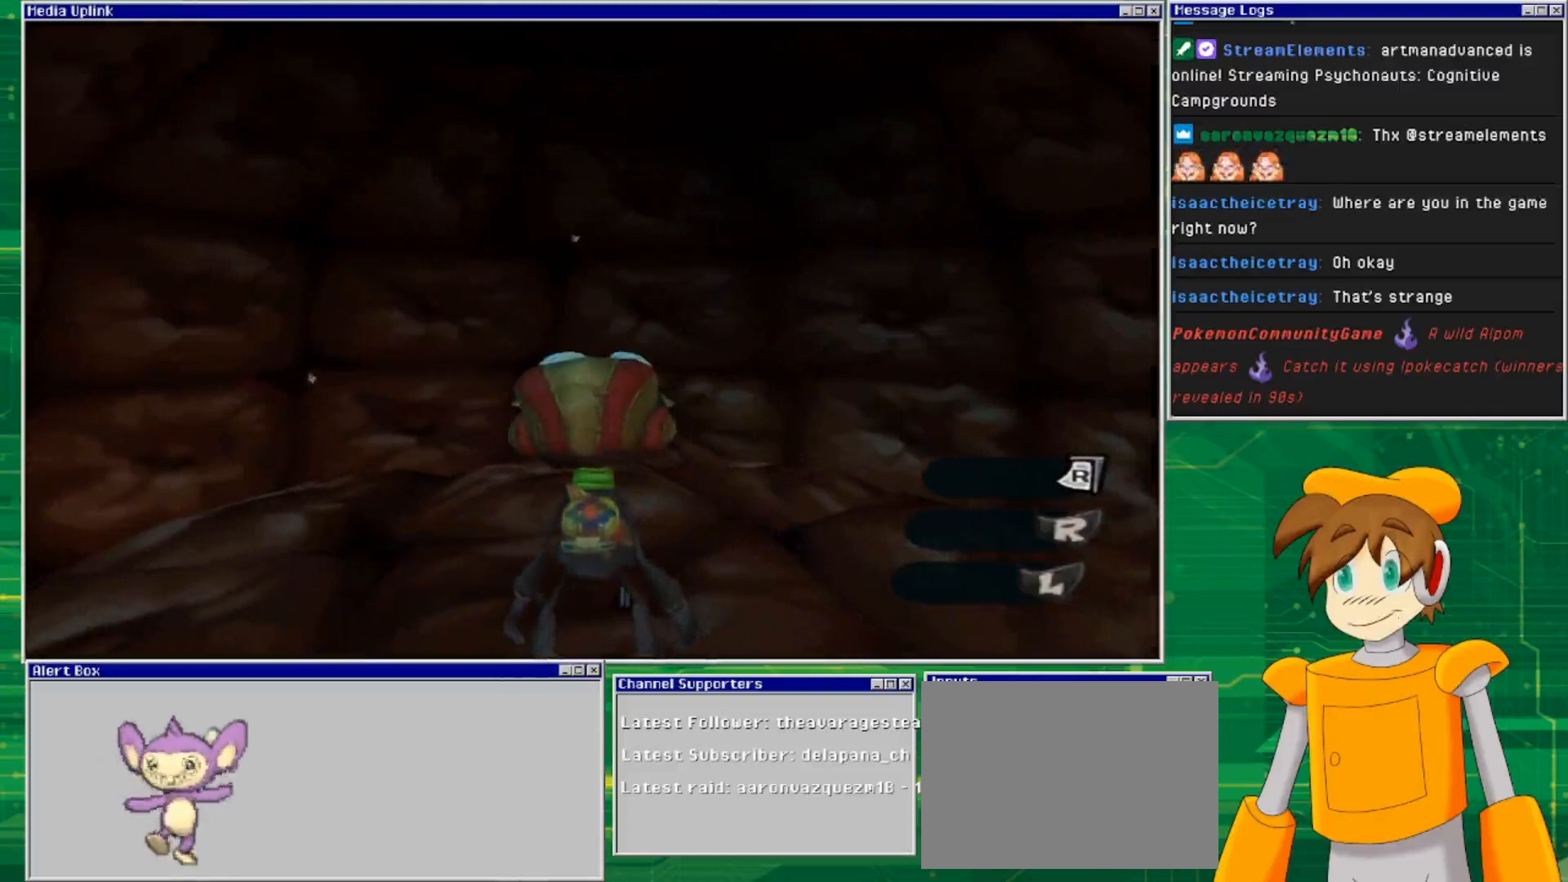
{"buttons": ["TRIANGLE"], "left_stick": "center", "right_stick": "center", "events": [[67, "left_stick", "down"], [367, "left_stick", "center"], [500, "TRIANGLE", "down"]]}
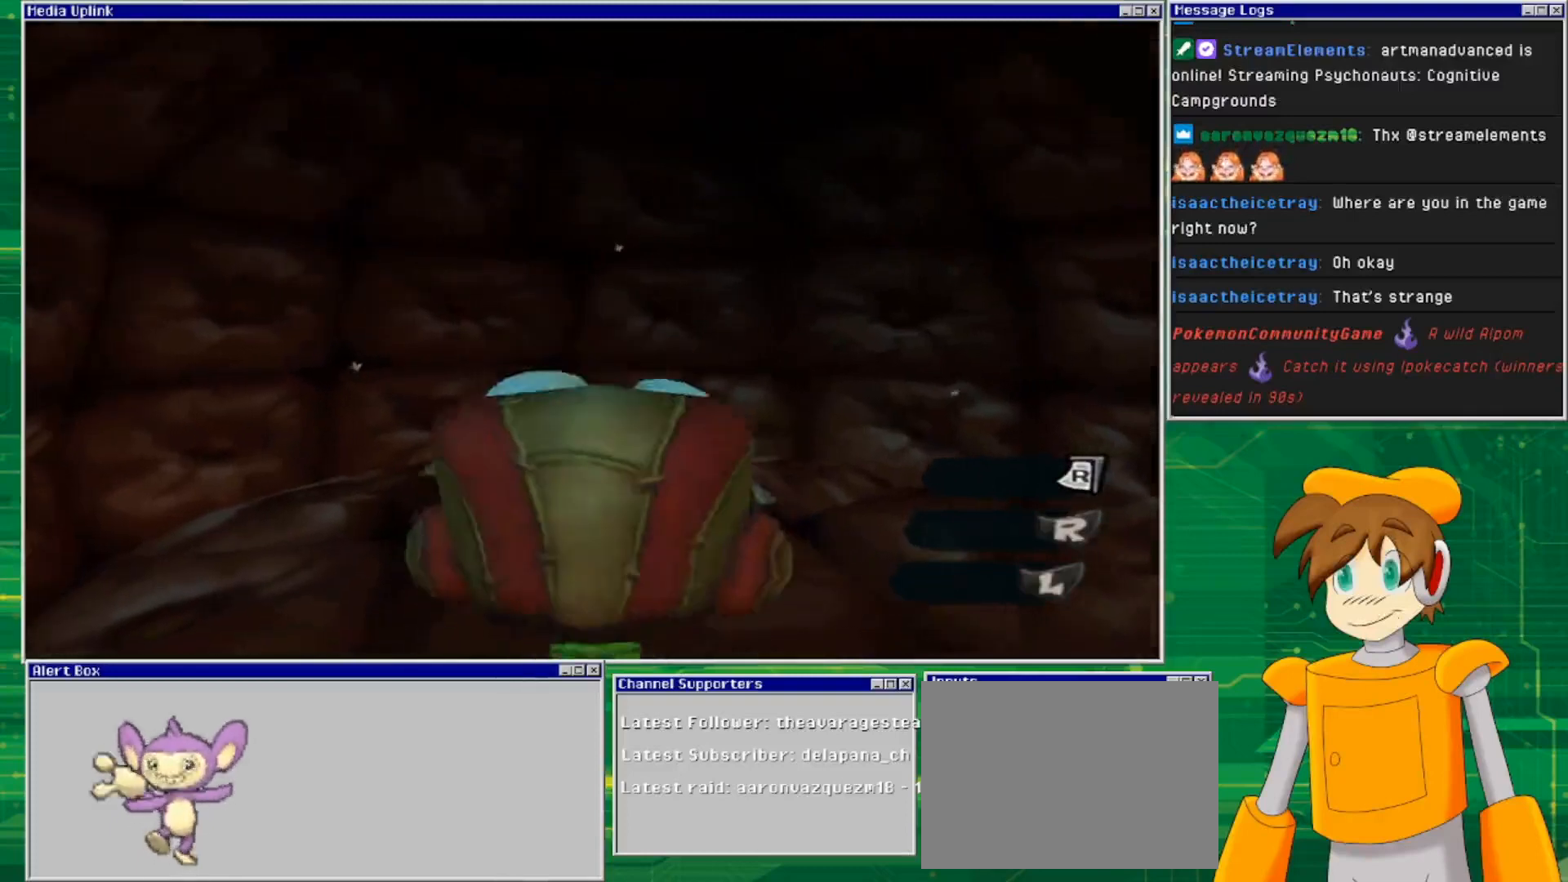
{"buttons": [], "left_stick": "up", "right_stick": "center", "events": [[167, "TRIANGLE", "up"], [333, "left_stick", "up"]]}
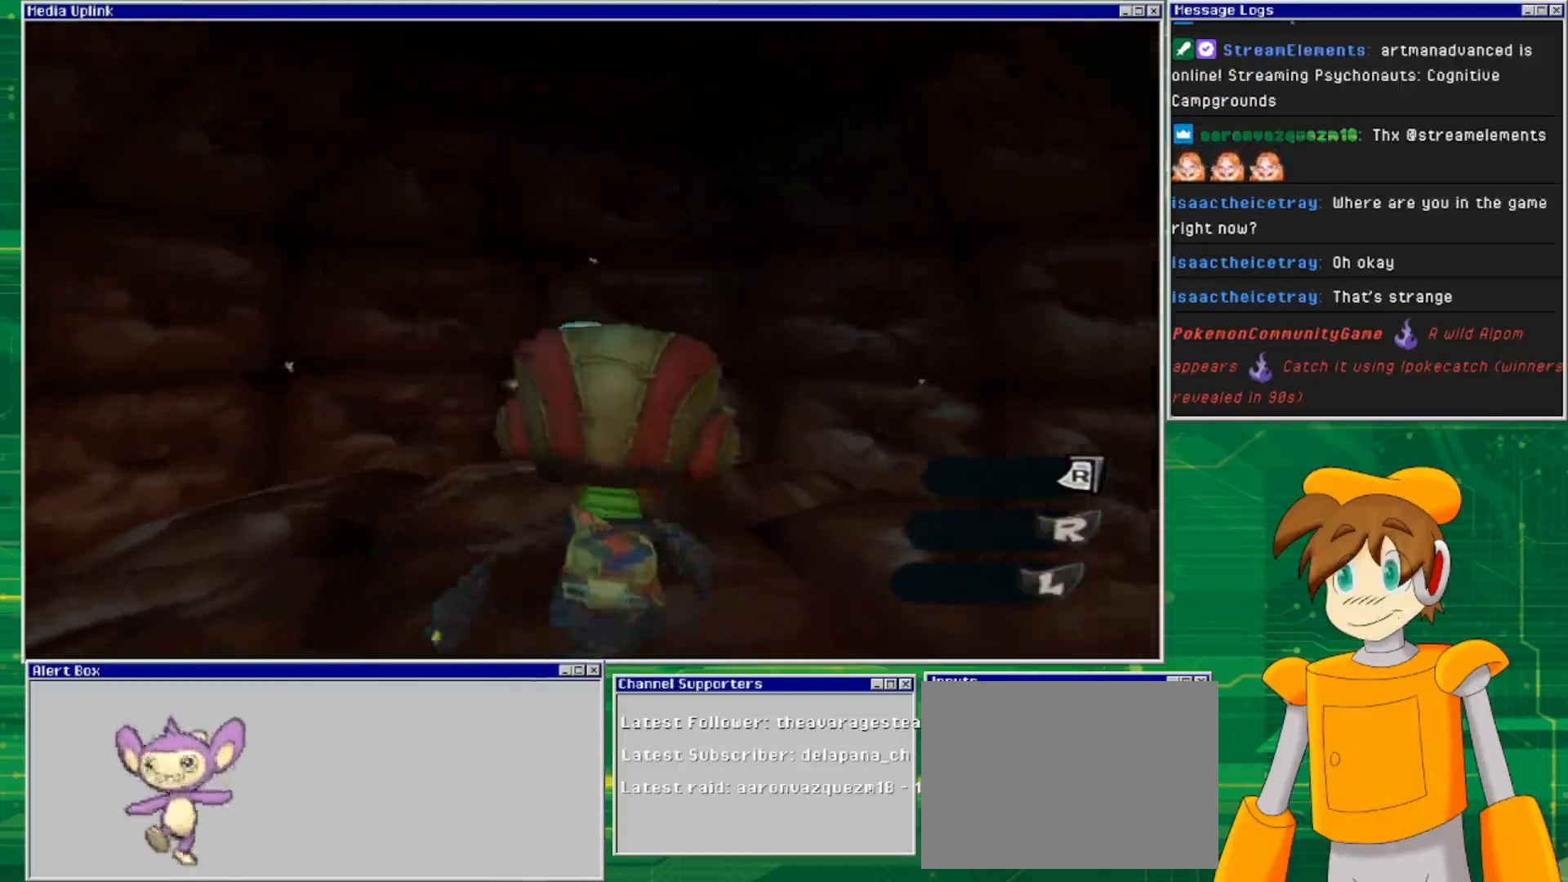
{"buttons": [], "left_stick": "center", "right_stick": "center", "events": [[33, "left_stick", "center"], [333, "TRIANGLE", "down"], [500, "TRIANGLE", "up"]]}
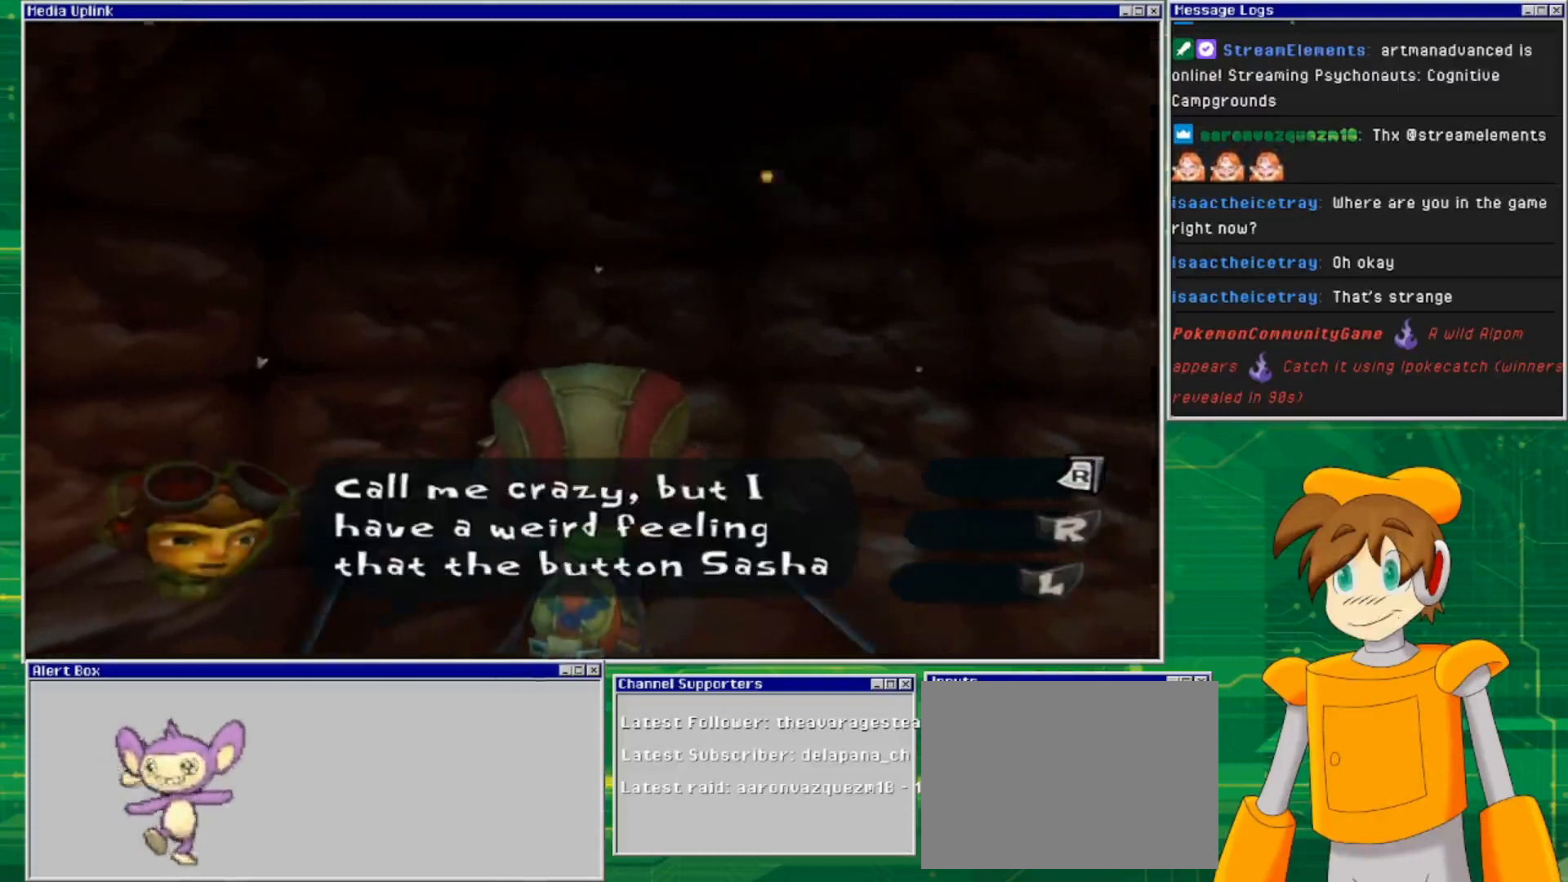
{"buttons": [], "left_stick": "center", "right_stick": "center", "events": []}
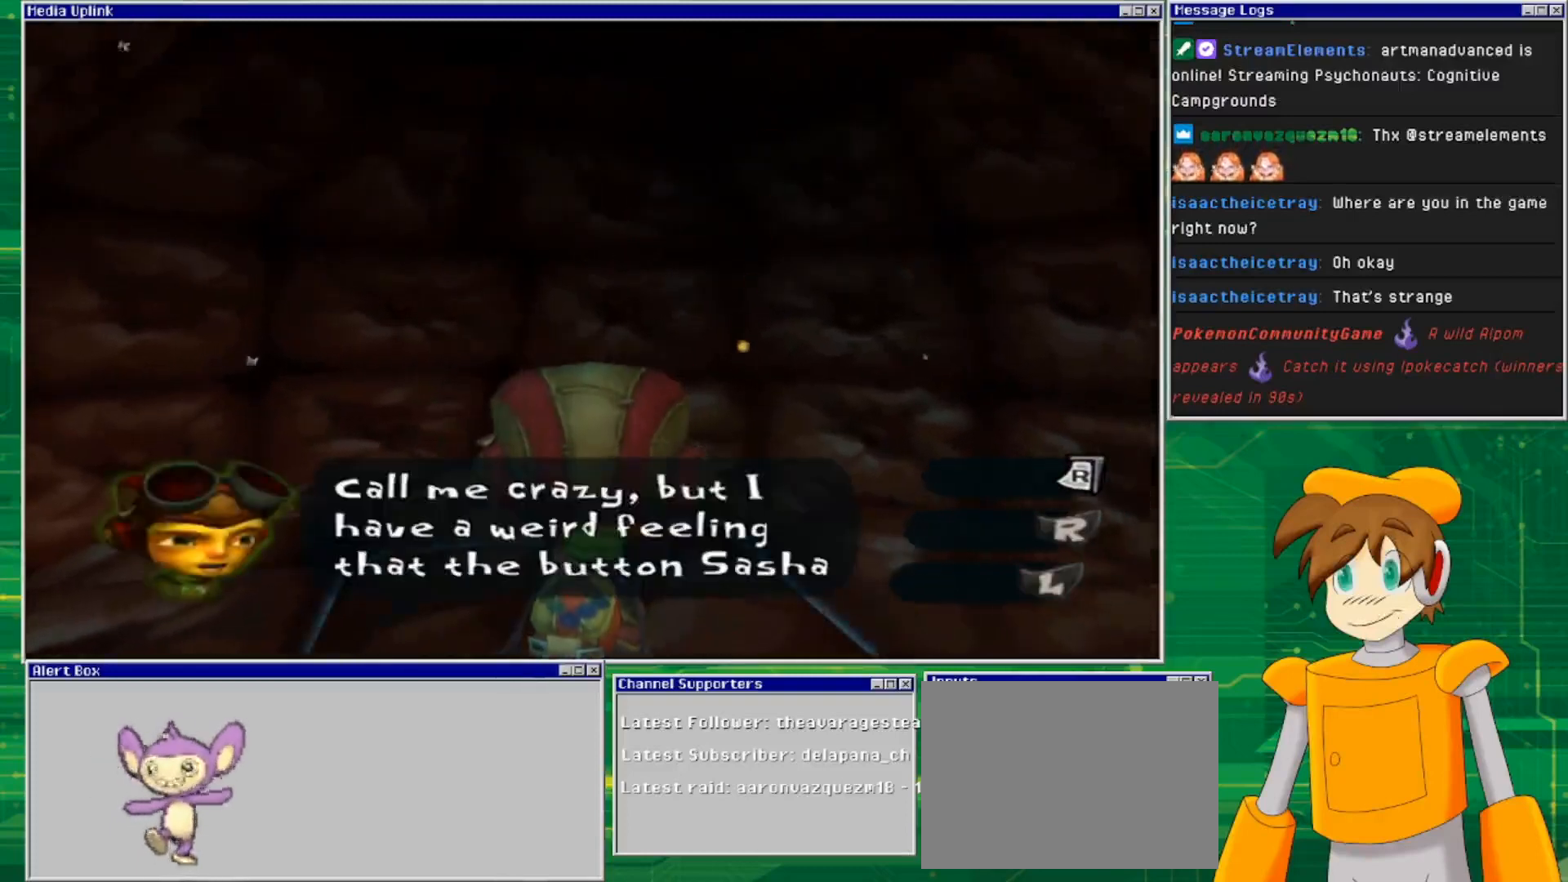
{"buttons": [], "left_stick": "center", "right_stick": "center", "events": []}
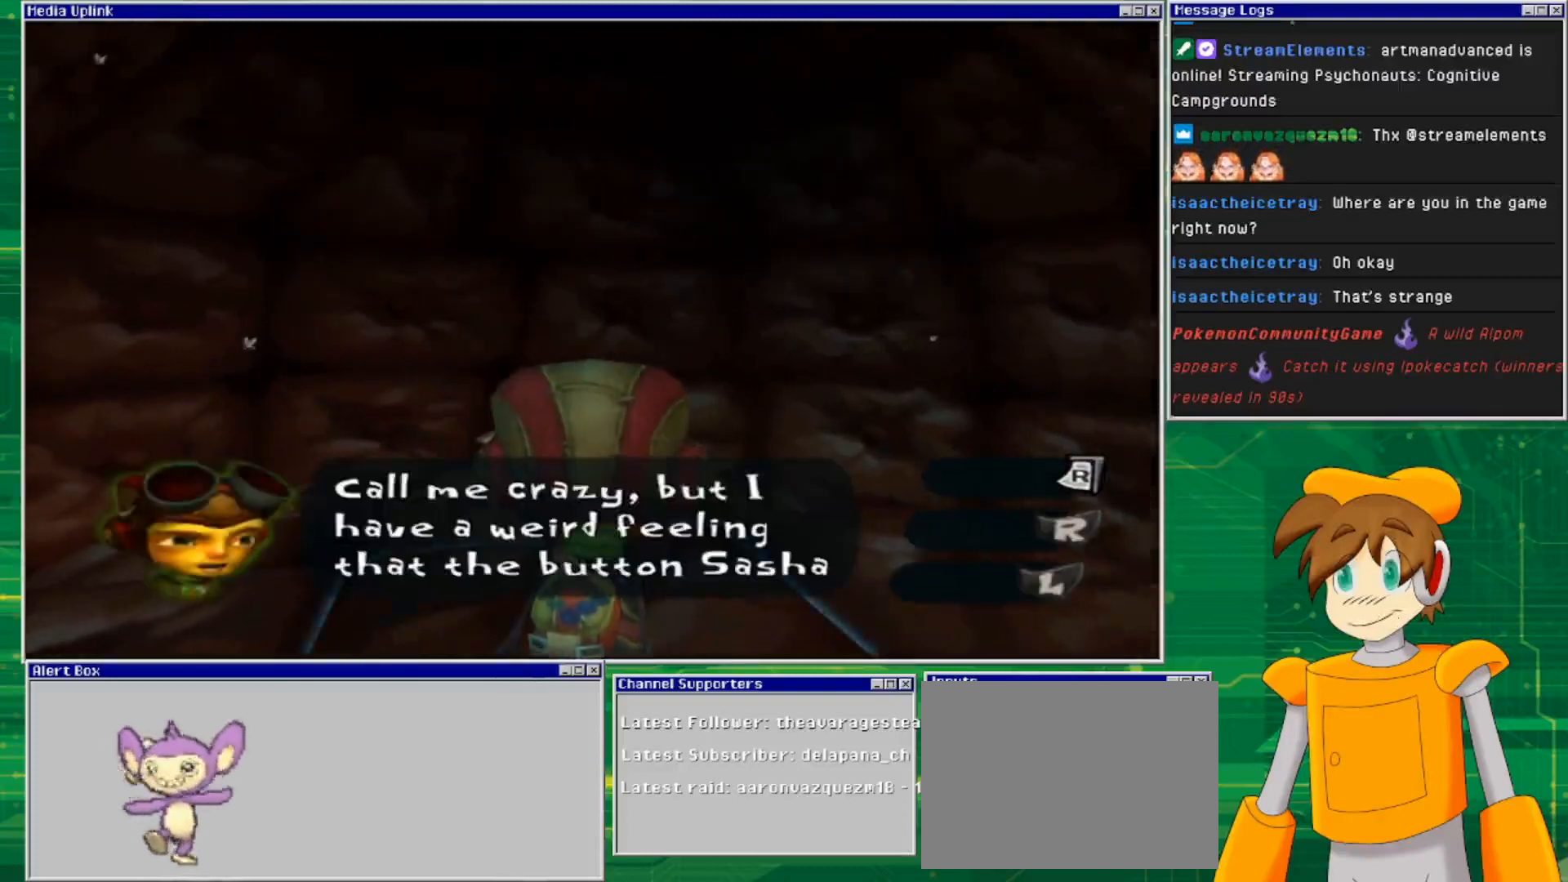
{"buttons": [], "left_stick": "center", "right_stick": "center", "events": []}
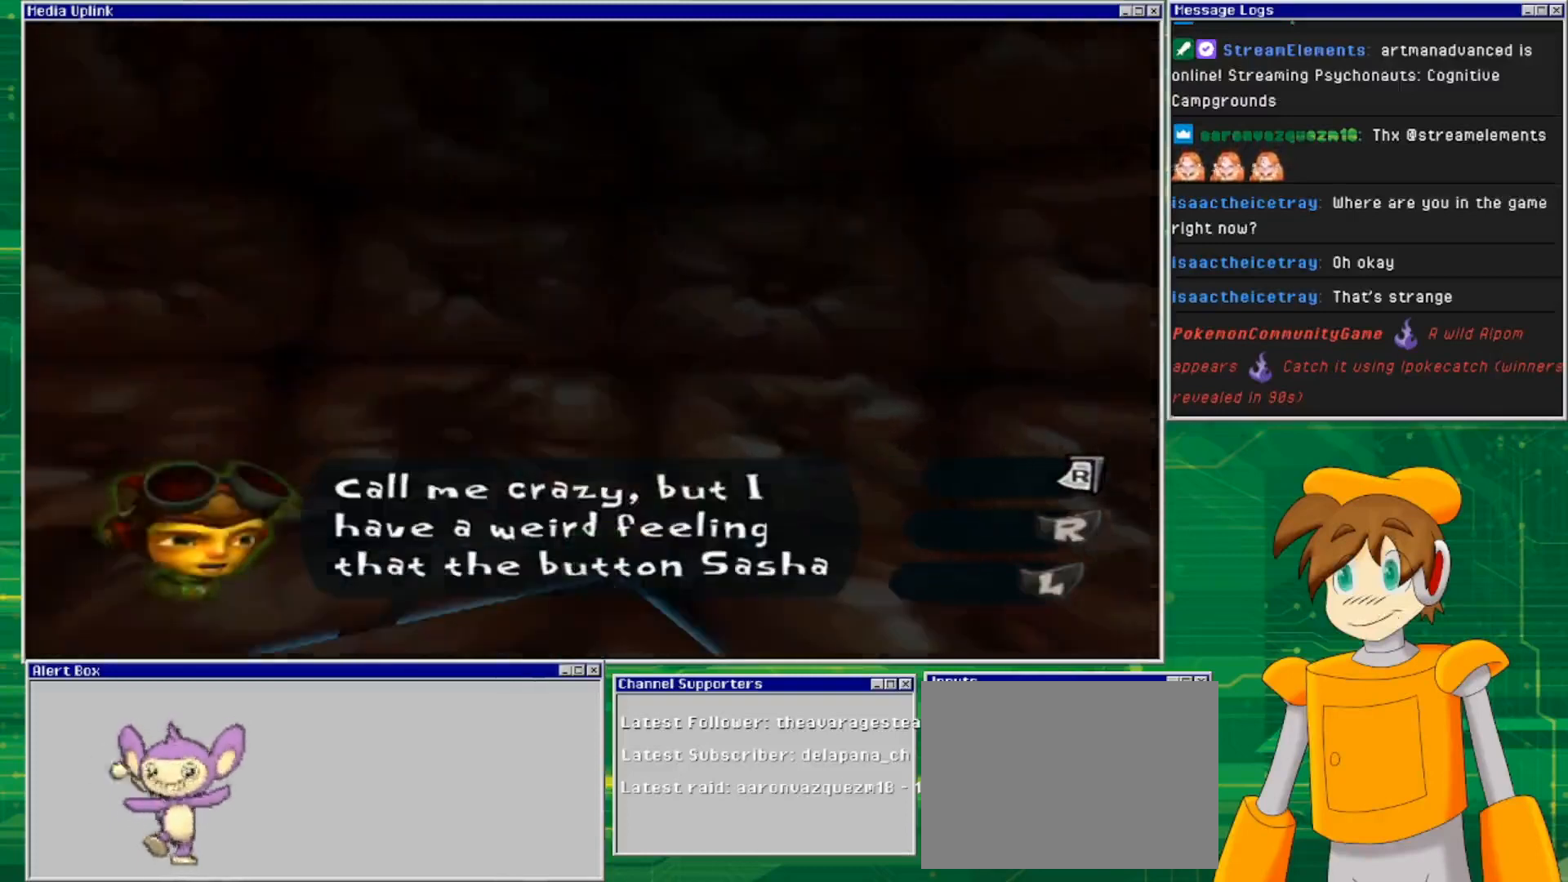
{"buttons": [], "left_stick": "center", "right_stick": "down", "events": [[467, "right_stick", "down"]]}
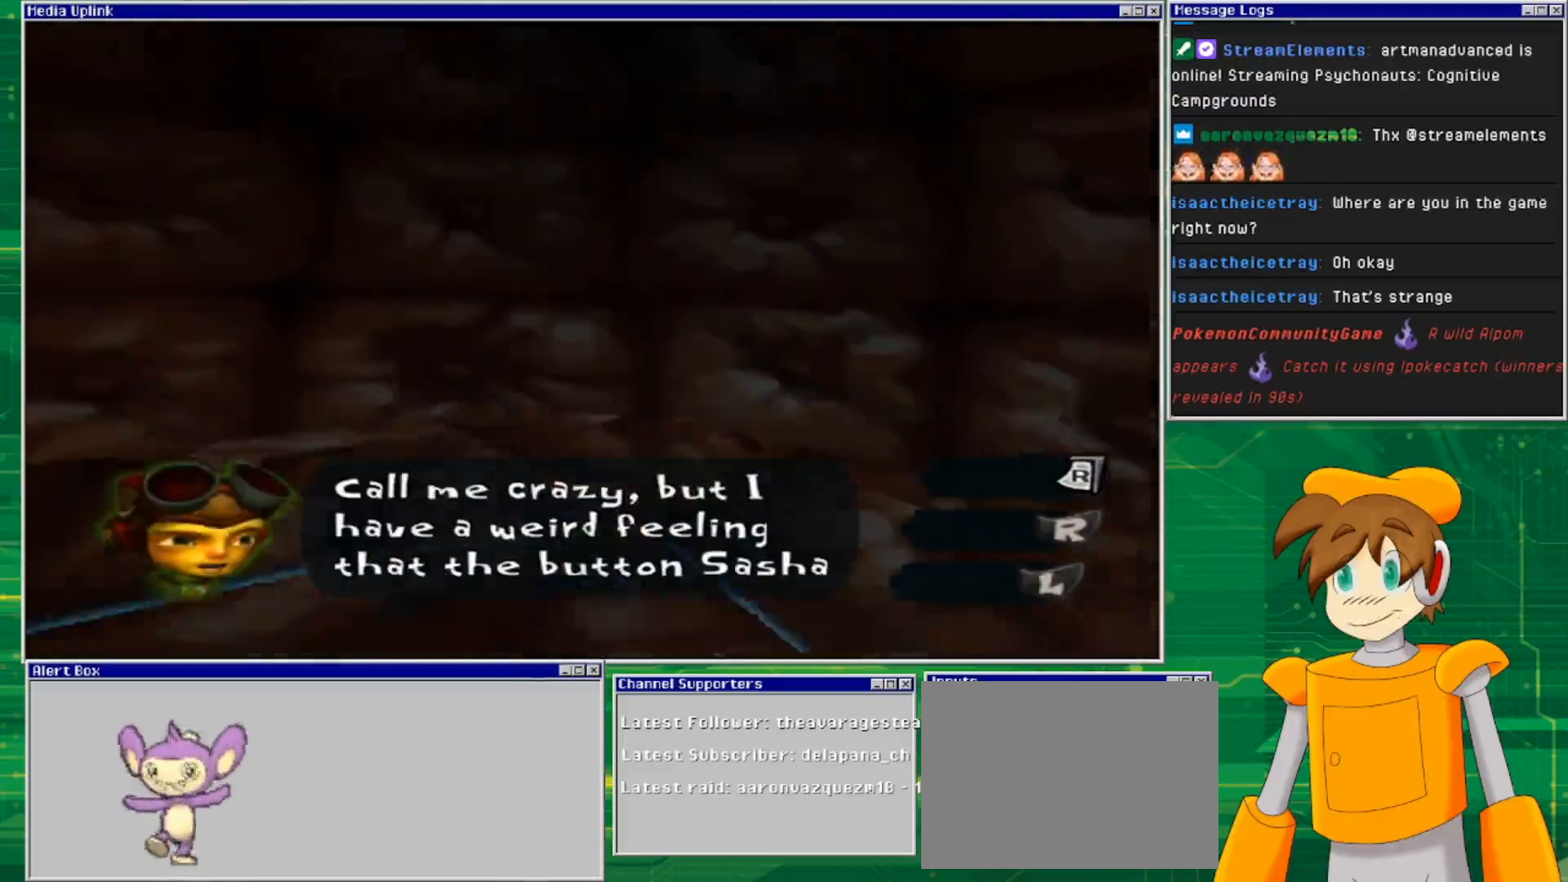
{"buttons": [], "left_stick": "up-left", "right_stick": "center", "events": [[400, "right_stick", "center"], [467, "left_stick", "up-left"]]}
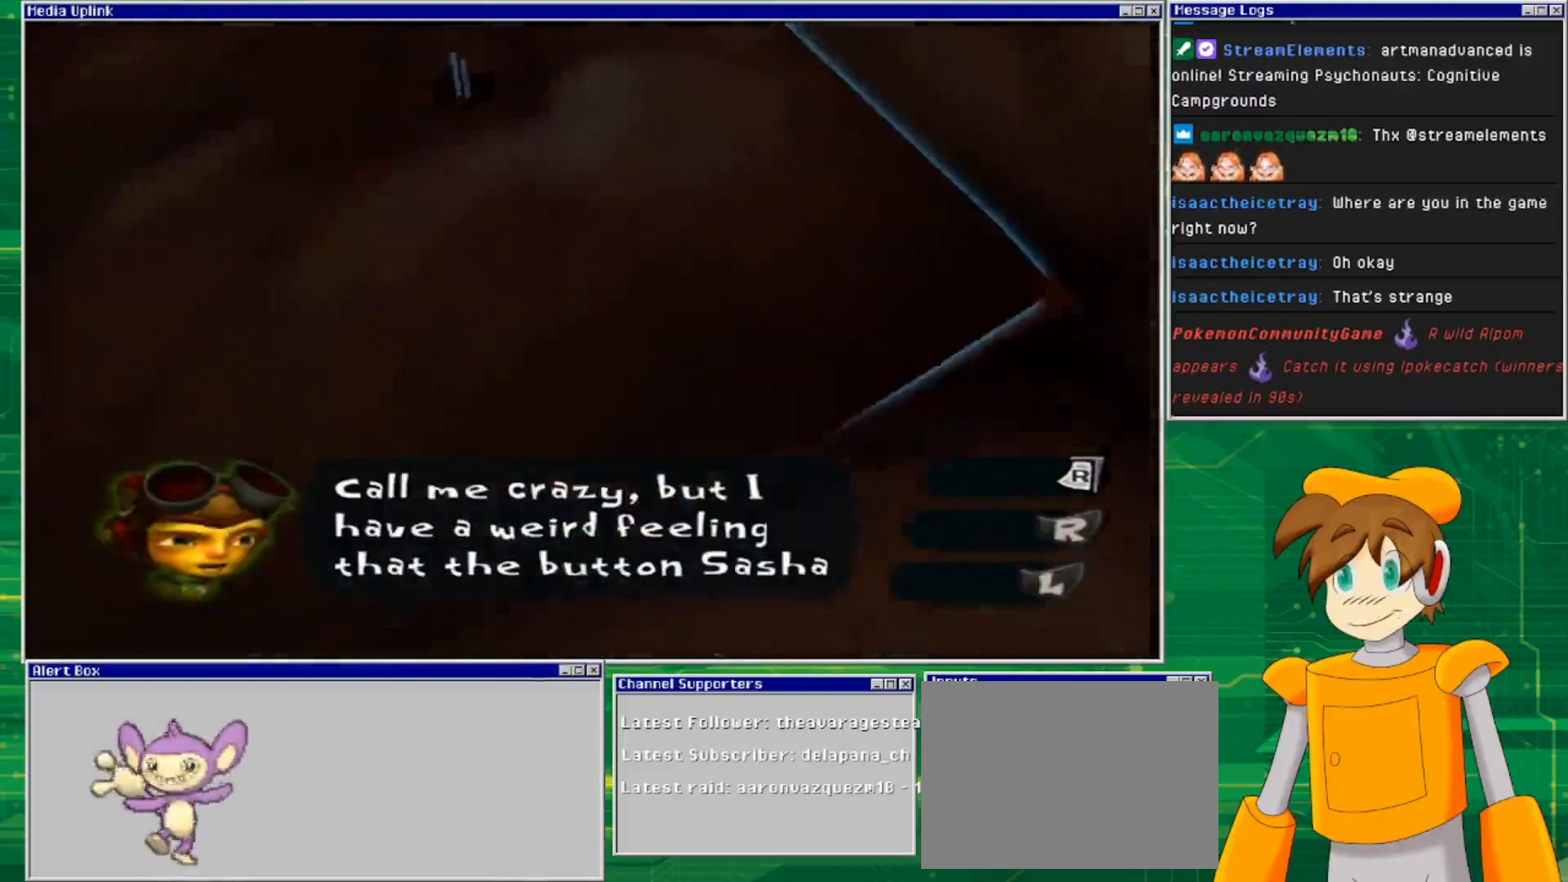
{"buttons": [], "left_stick": "center", "right_stick": "center", "events": [[167, "left_stick", "center"]]}
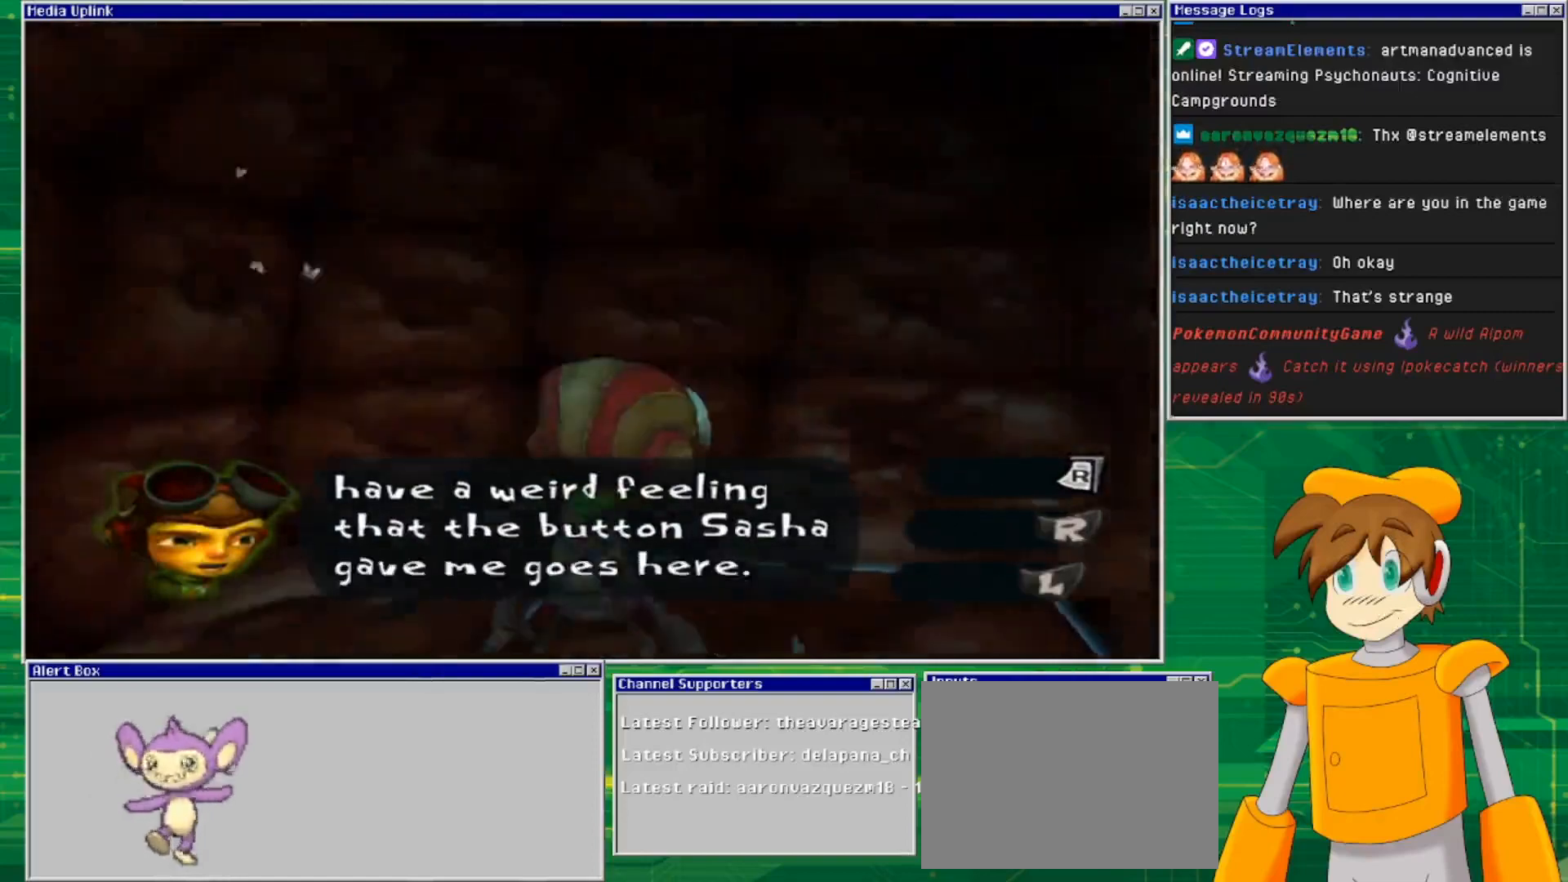
{"buttons": [], "left_stick": "center", "right_stick": "center", "events": [[100, "right_stick", "down-right"], [233, "left_stick", "right"], [300, "left_stick", "center"], [367, "right_stick", "center"]]}
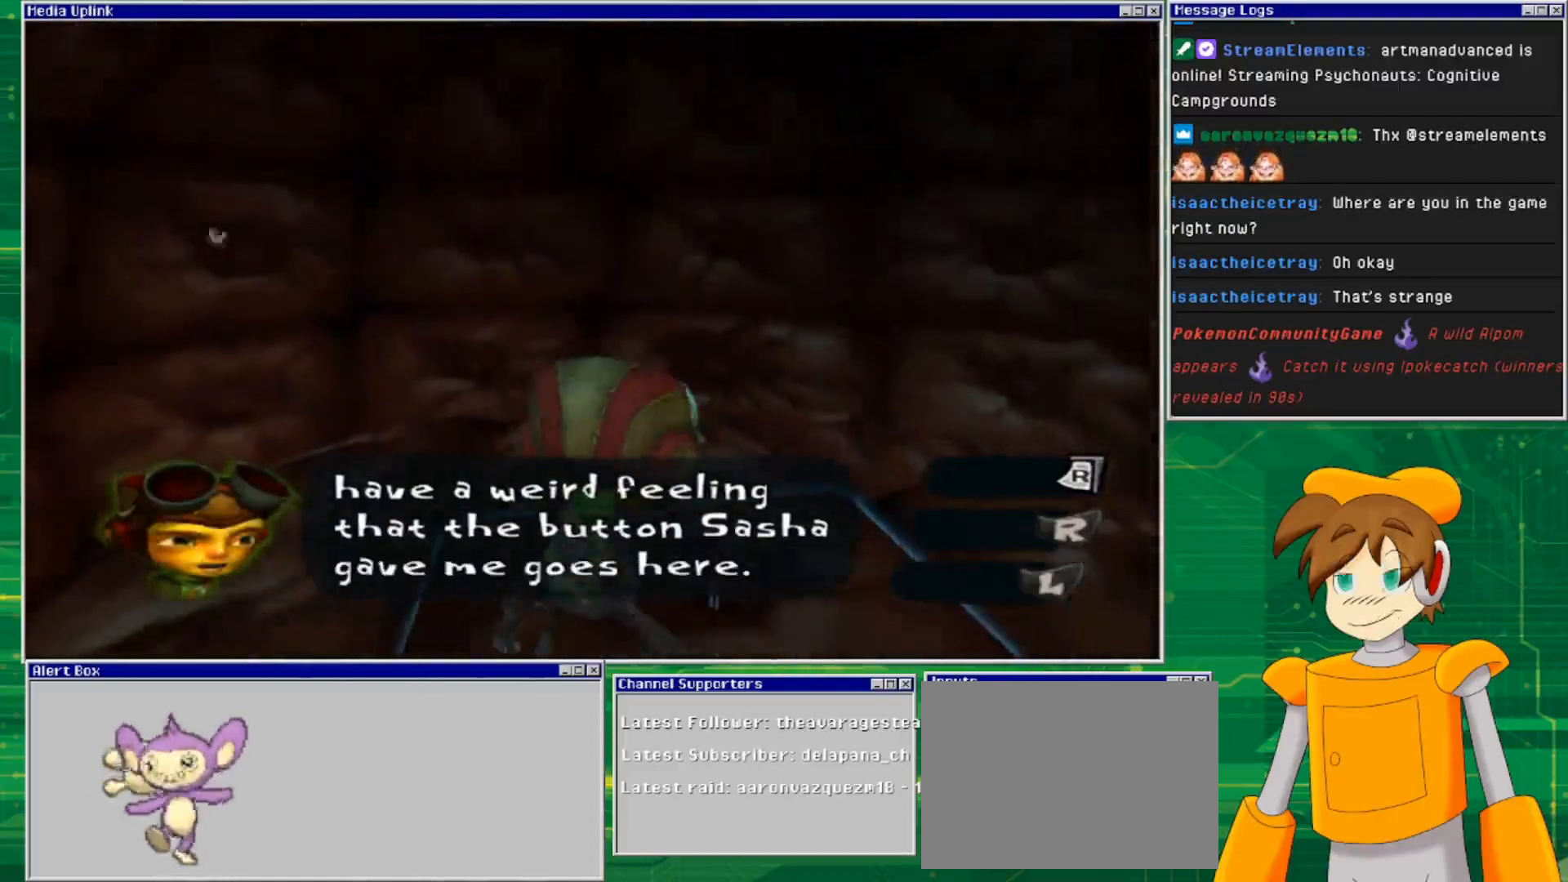
{"buttons": [], "left_stick": "center", "right_stick": "left", "events": [[200, "right_stick", "left"], [367, "left_stick", "up-left"], [500, "left_stick", "center"]]}
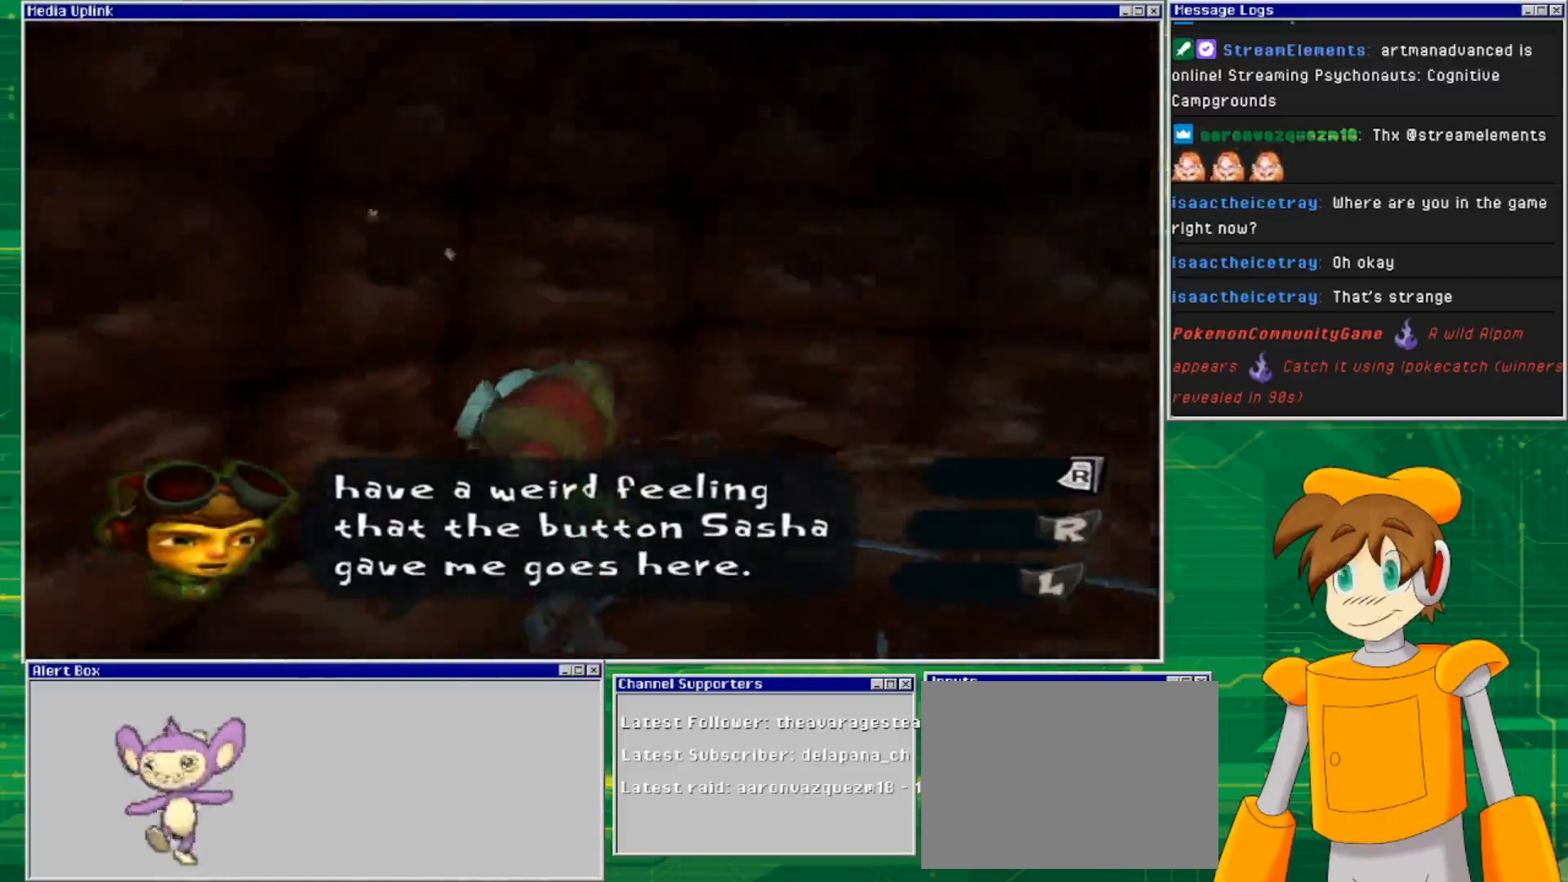
{"buttons": [], "left_stick": "up-left", "right_stick": "center", "events": [[100, "right_stick", "center"], [433, "left_stick", "up-left"]]}
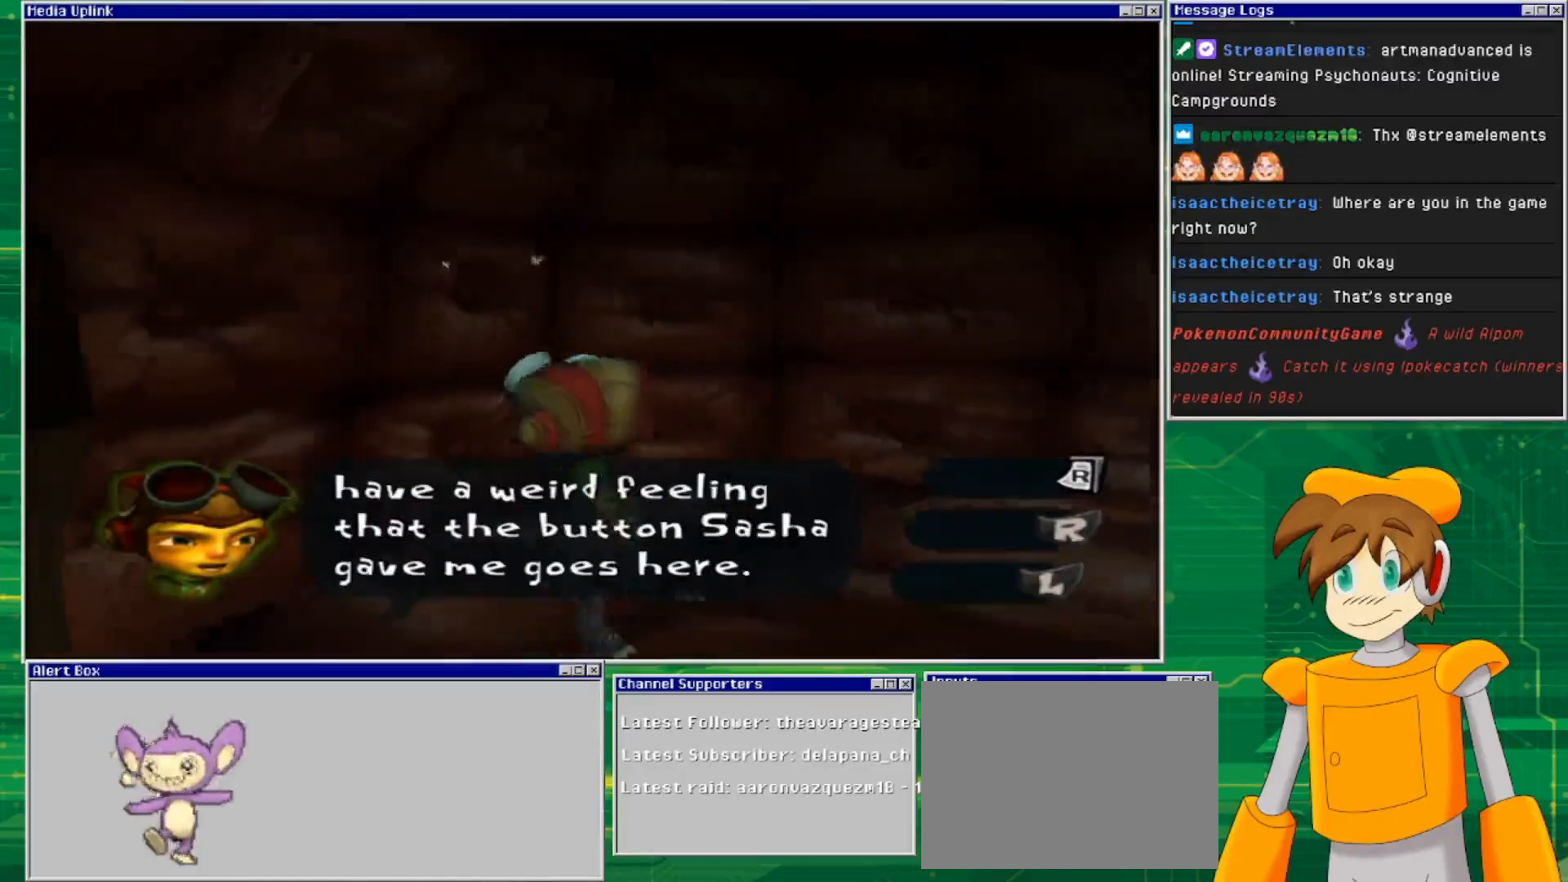
{"buttons": [], "left_stick": "up", "right_stick": "center", "events": [[367, "left_stick", "up"]]}
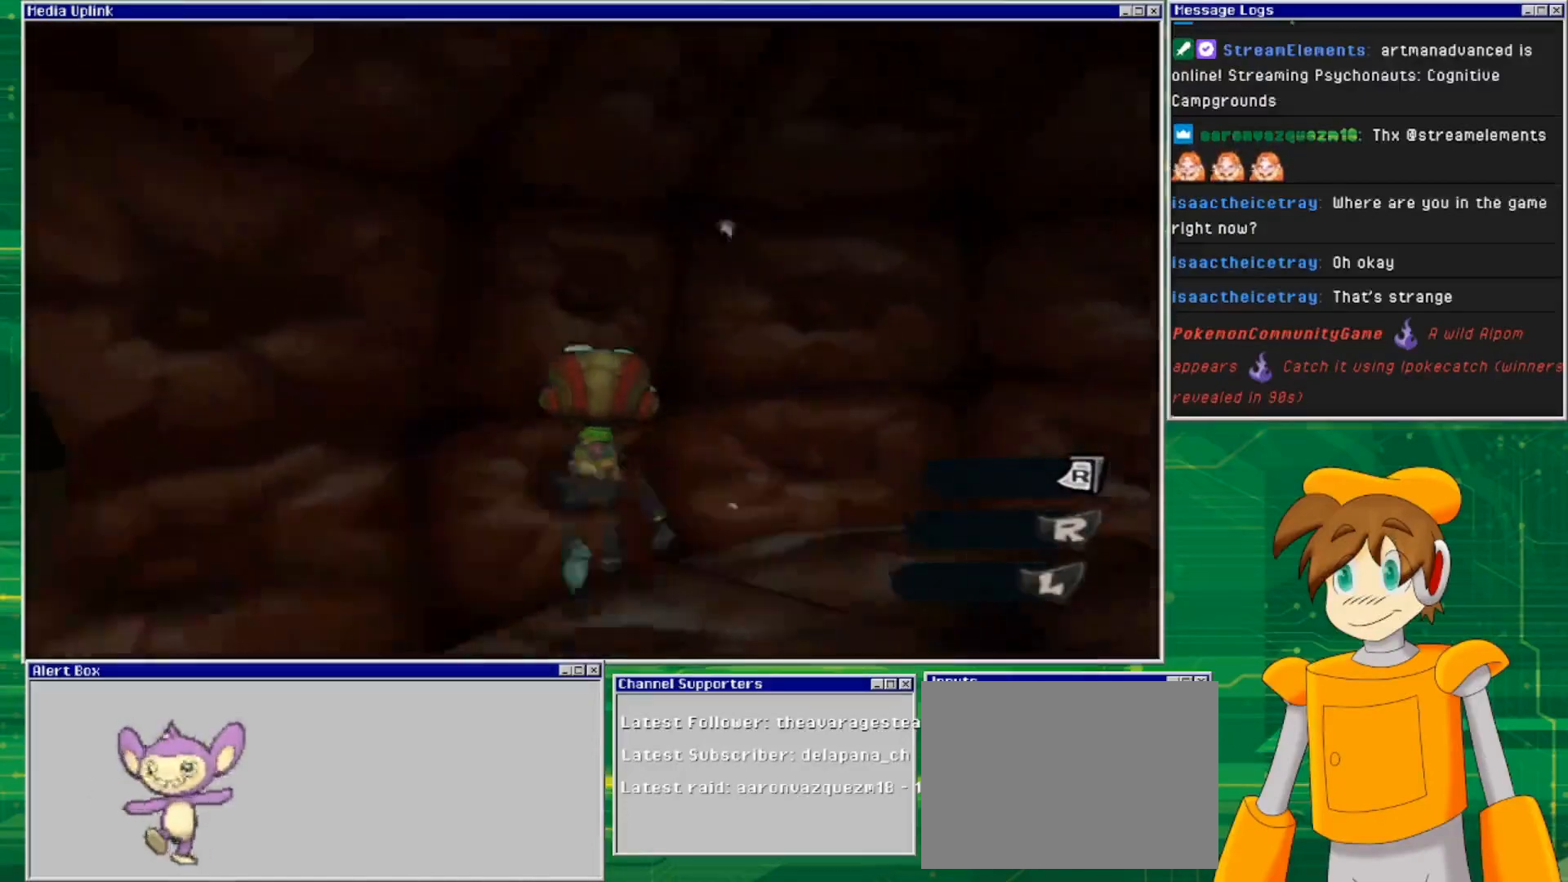
{"buttons": ["SQUARE"], "left_stick": "center", "right_stick": "center", "events": [[33, "left_stick", "center"], [67, "TRIANGLE", "down"], [200, "TRIANGLE", "up"], [433, "SQUARE", "down"]]}
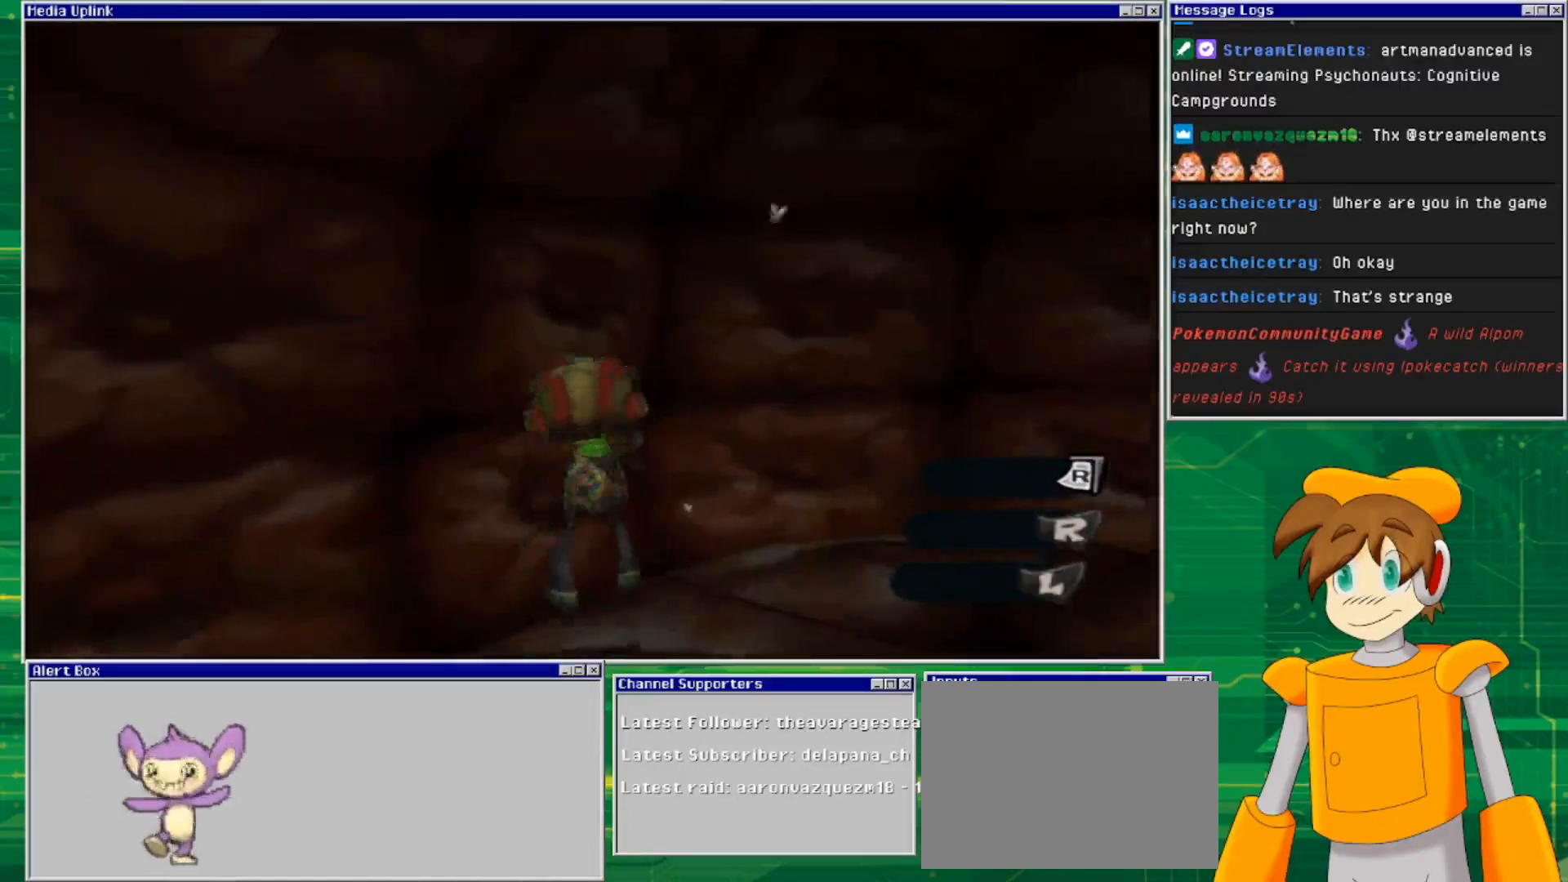
{"buttons": [], "left_stick": "right", "right_stick": "center", "events": [[133, "SQUARE", "up"], [233, "left_stick", "right"]]}
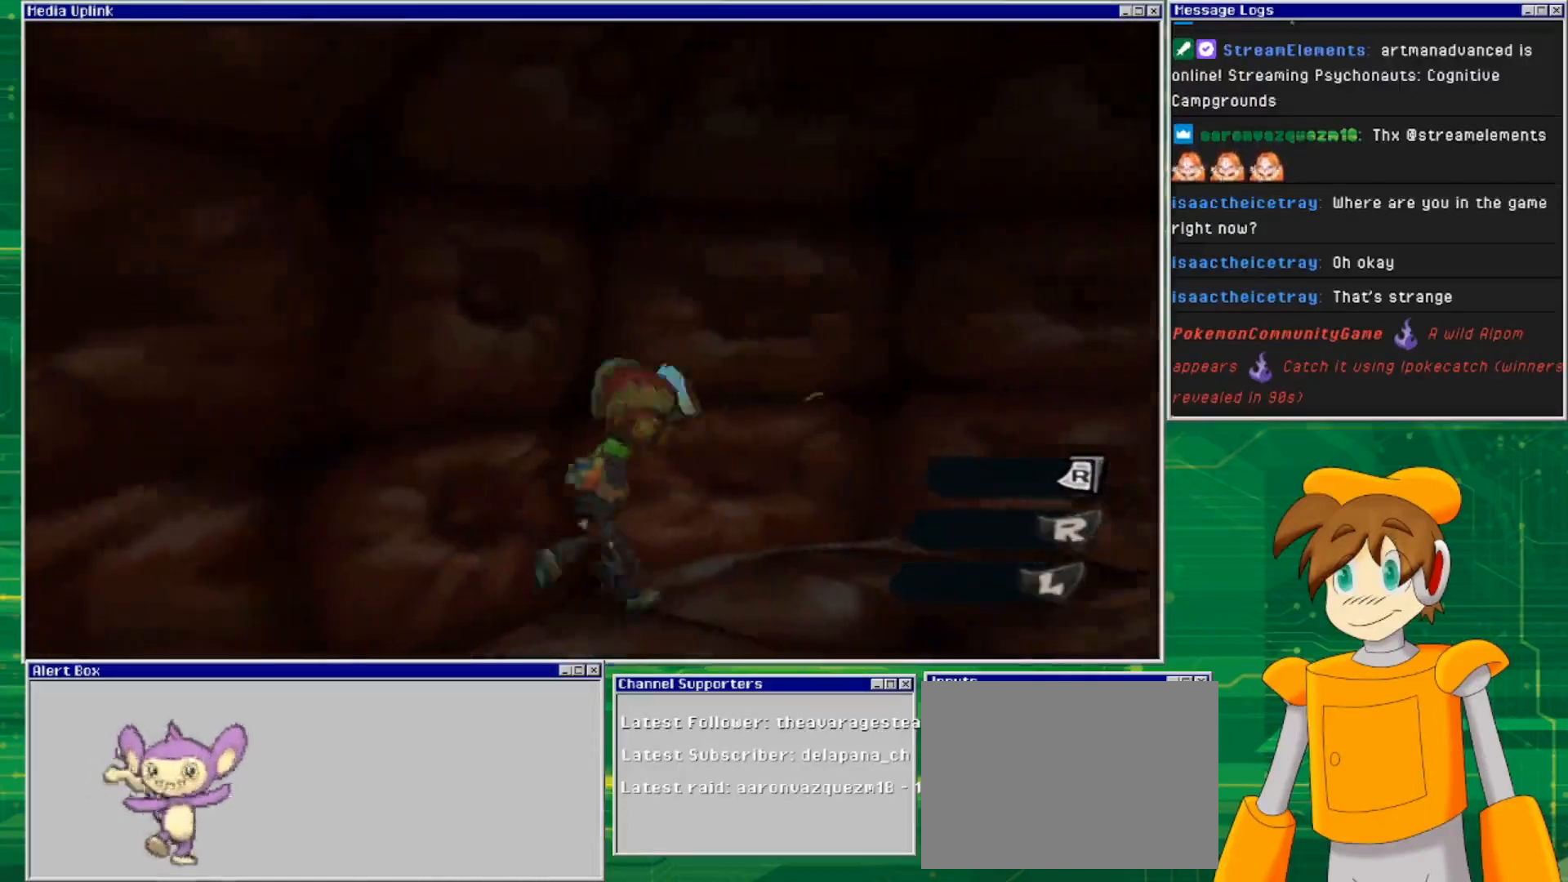
{"buttons": [], "left_stick": "center", "right_stick": "down-right", "events": [[67, "right_stick", "right"], [333, "right_stick", "down-right"], [500, "left_stick", "center"]]}